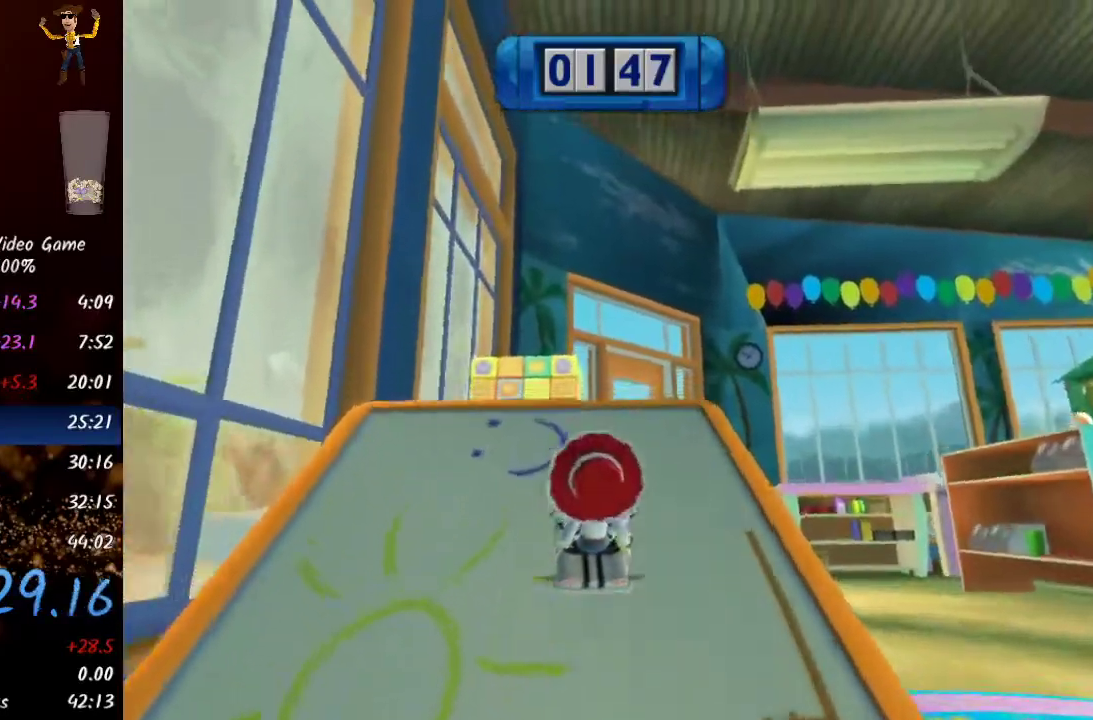
Gameplay with a controller (Xbox layout); each line is a JSON object with the inputs held at the frame after it. "events" lists button and stick changes between this image and that frame as [ms after this image, input, new state], when the widget could be followed in between.
{"buttons": ["R2"], "left_stick": "center", "right_stick": "center", "events": []}
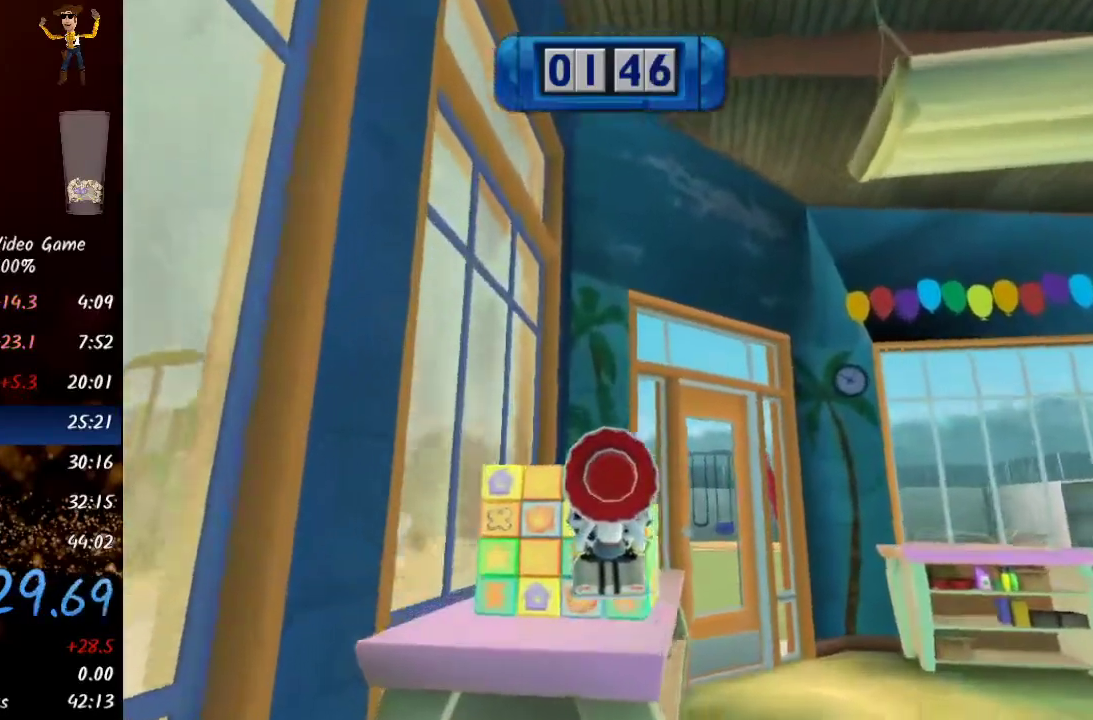
{"buttons": ["R2"], "left_stick": "center", "right_stick": "center", "events": []}
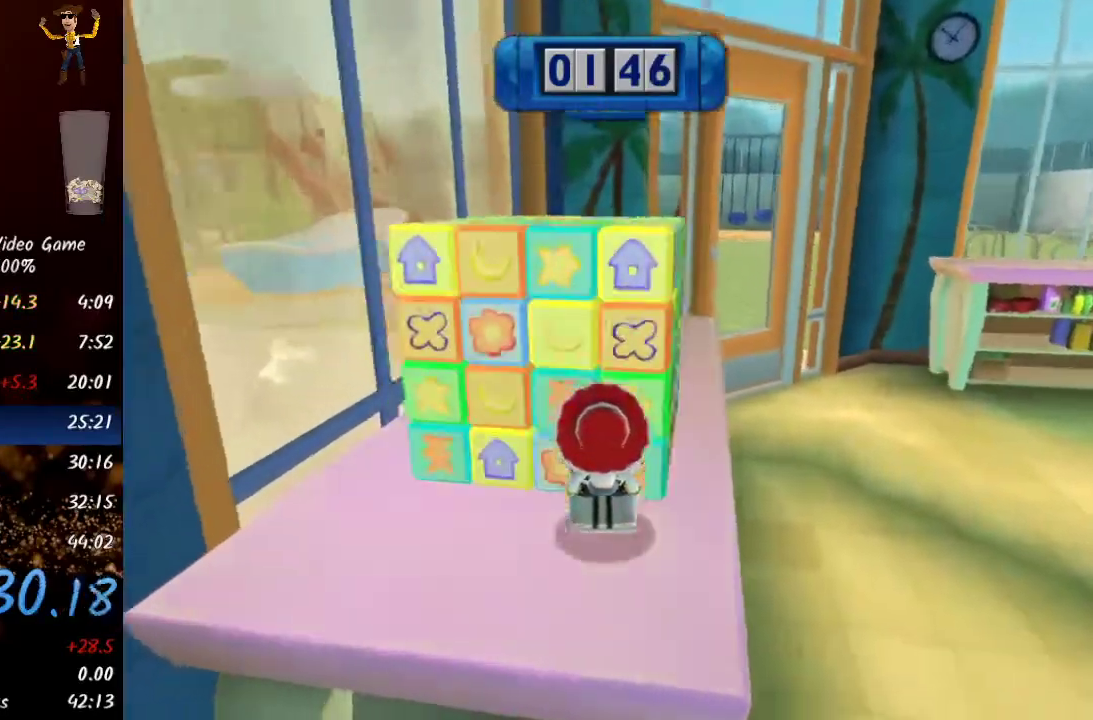
{"buttons": ["R2"], "left_stick": "right", "right_stick": "center", "events": [[133, "left_stick", "right"]]}
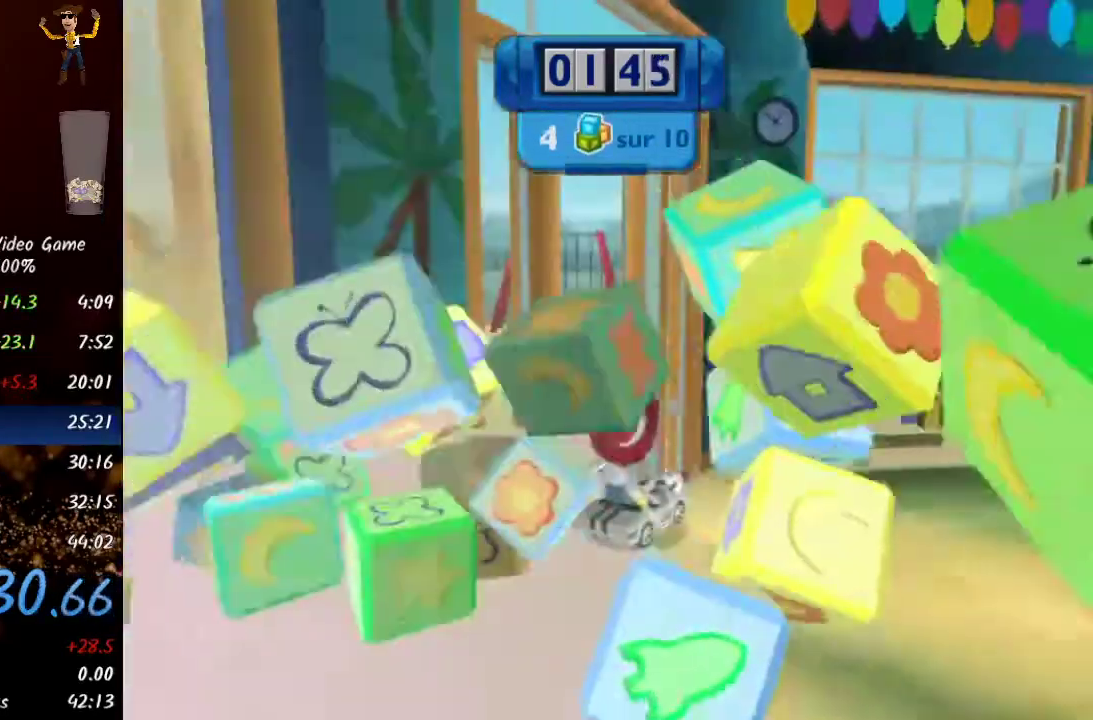
{"buttons": ["R2"], "left_stick": "center", "right_stick": "center", "events": [[17, "left_stick", "center"]]}
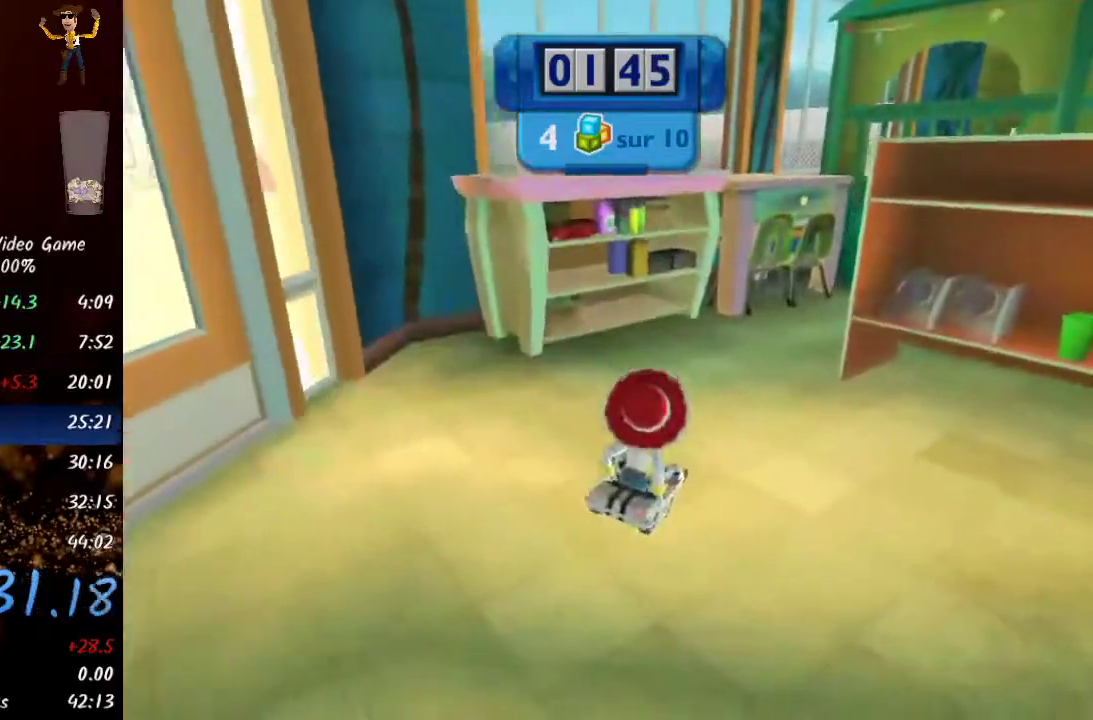
{"buttons": ["R2"], "left_stick": "center", "right_stick": "center", "events": []}
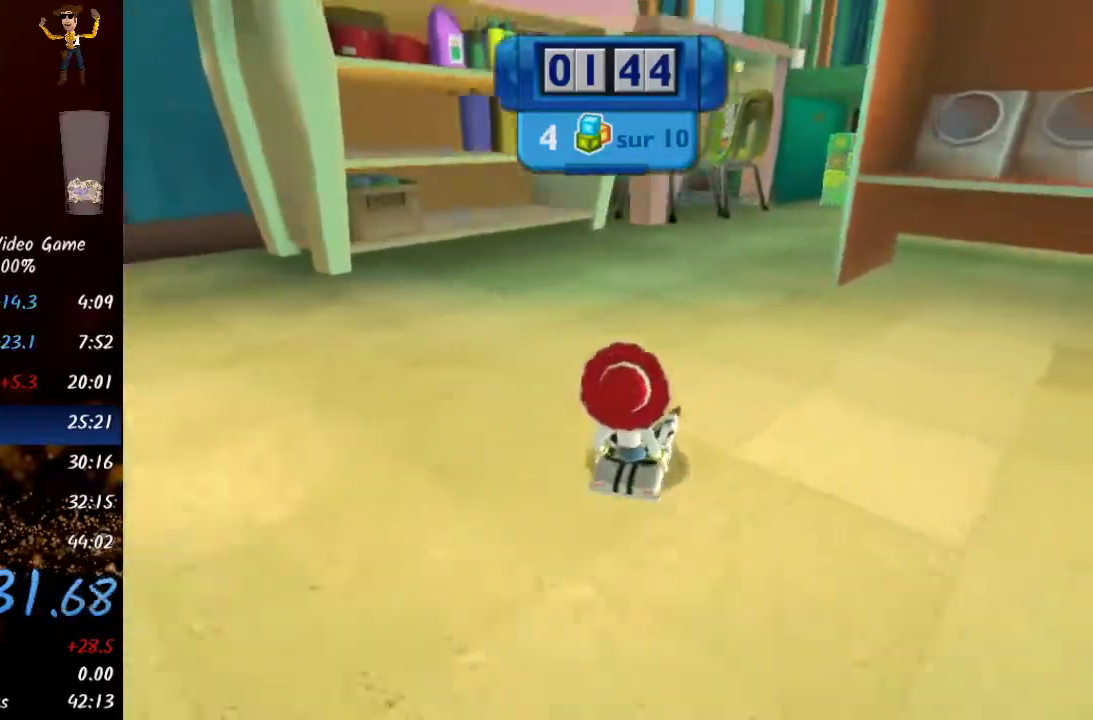
{"buttons": ["R2"], "left_stick": "center", "right_stick": "center", "events": [[367, "left_stick", "left"], [500, "left_stick", "center"]]}
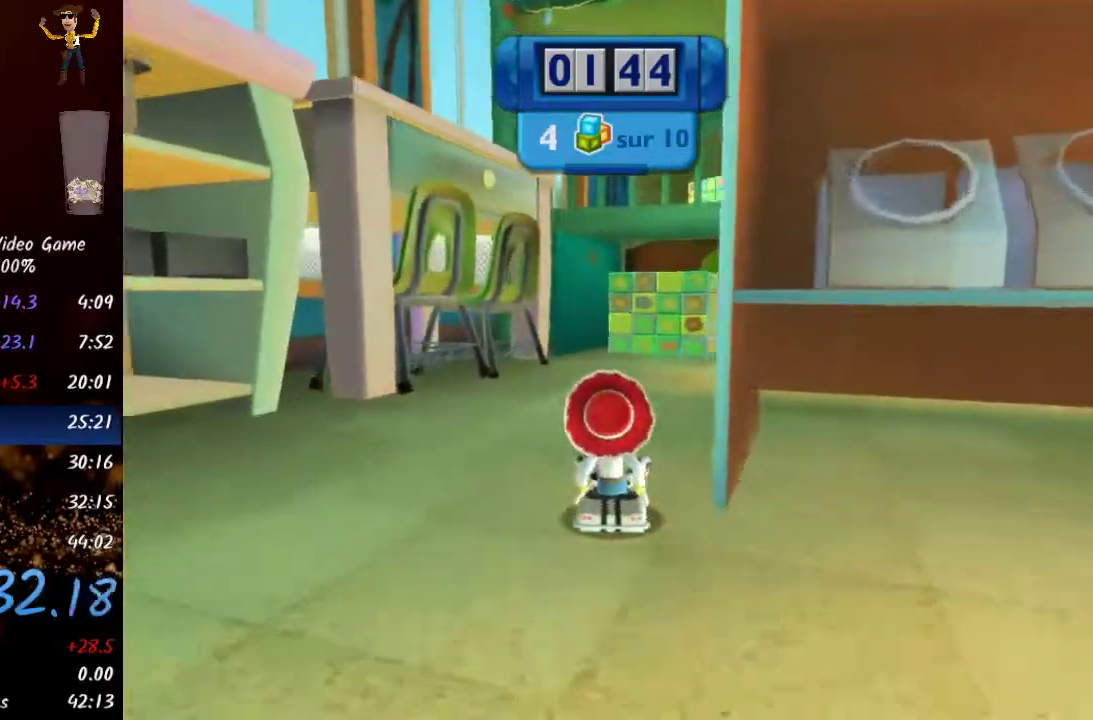
{"buttons": ["R2"], "left_stick": "center", "right_stick": "center", "events": [[150, "left_stick", "right"], [250, "left_stick", "center"]]}
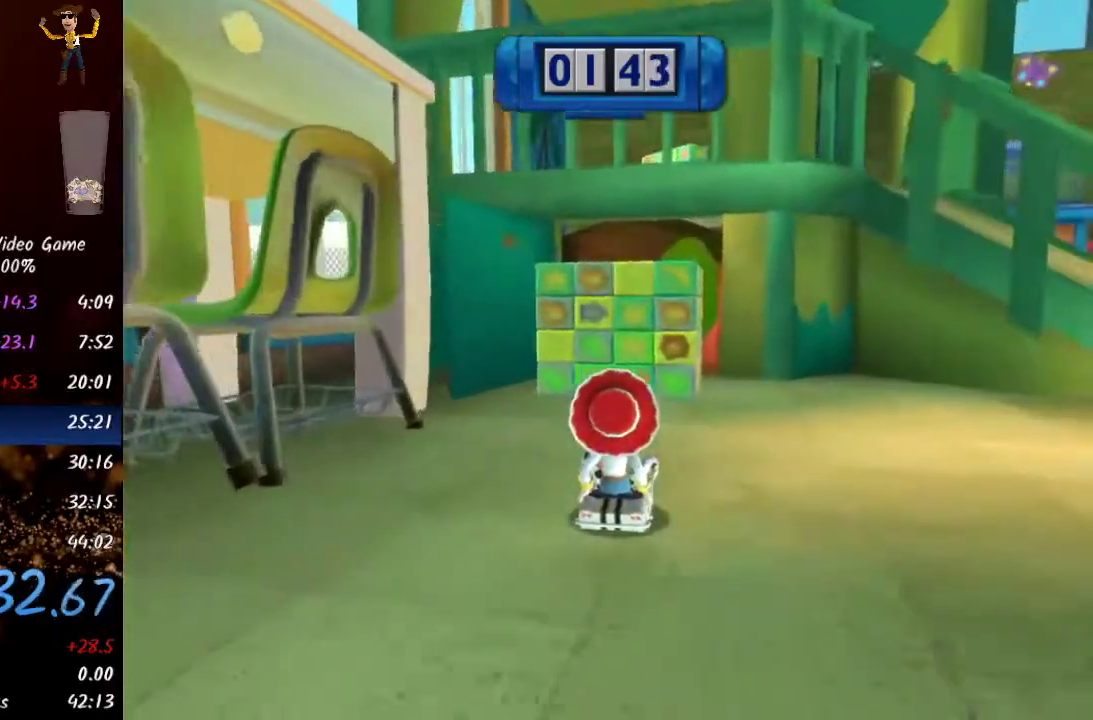
{"buttons": ["R2"], "left_stick": "right", "right_stick": "center", "events": [[250, "left_stick", "right"]]}
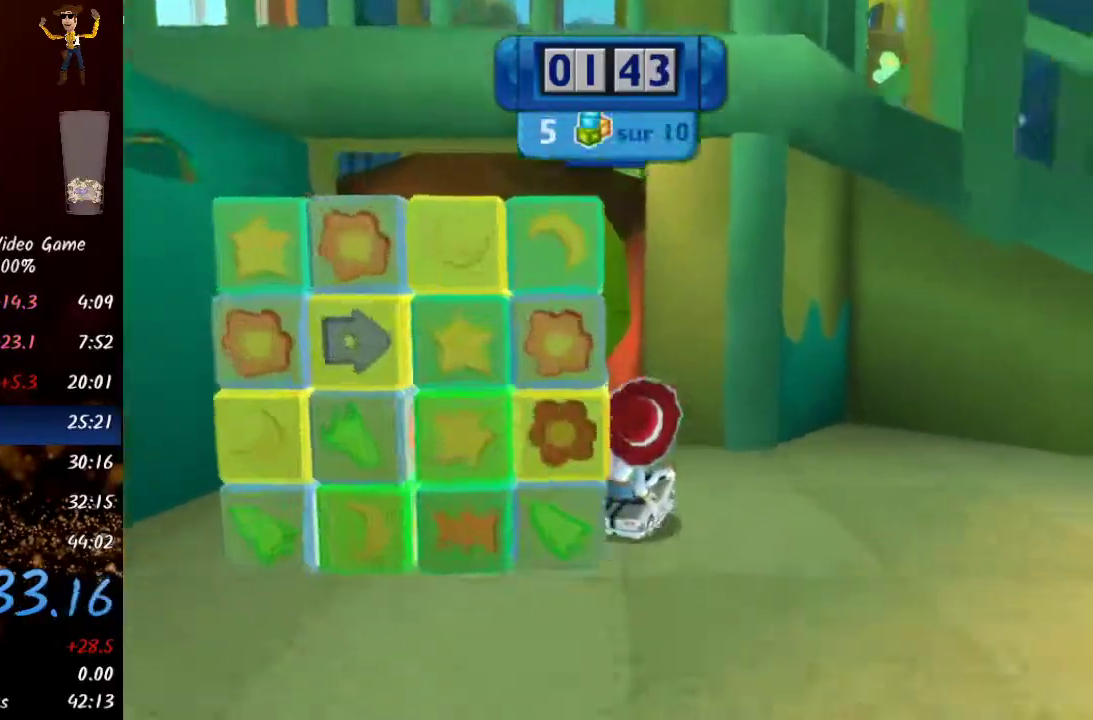
{"buttons": ["R2"], "left_stick": "center", "right_stick": "center", "events": [[100, "A", "down"], [283, "A", "up"], [450, "left_stick", "center"]]}
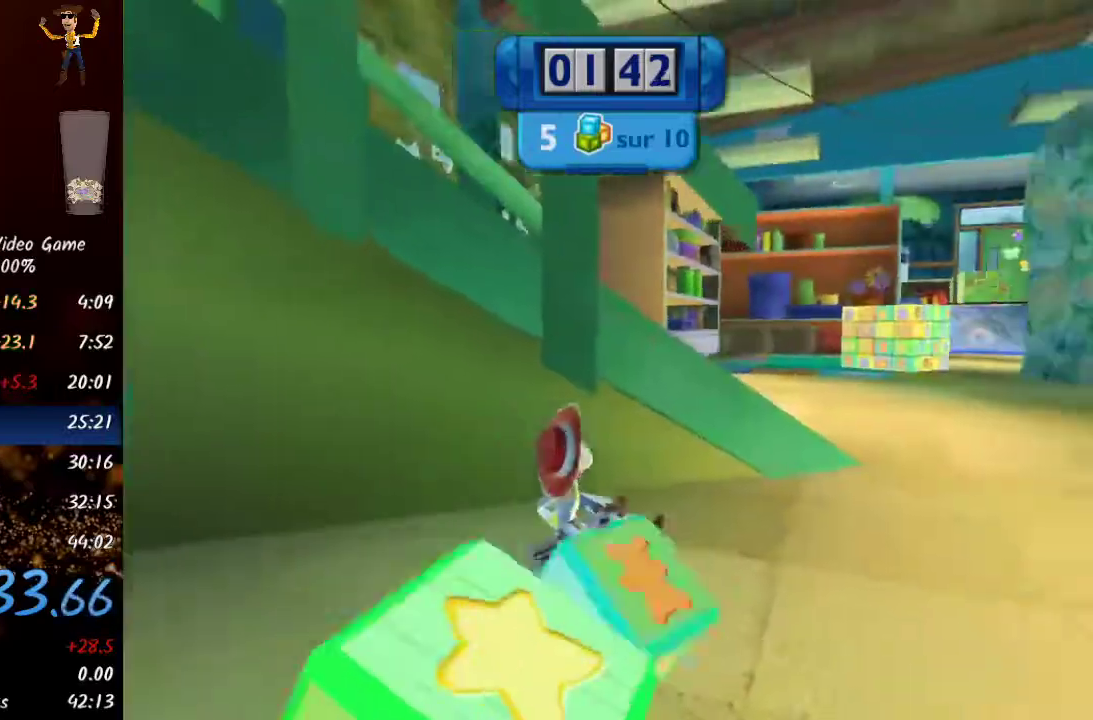
{"buttons": ["R2"], "left_stick": "center", "right_stick": "center", "events": [[33, "left_stick", "left"], [300, "left_stick", "center"]]}
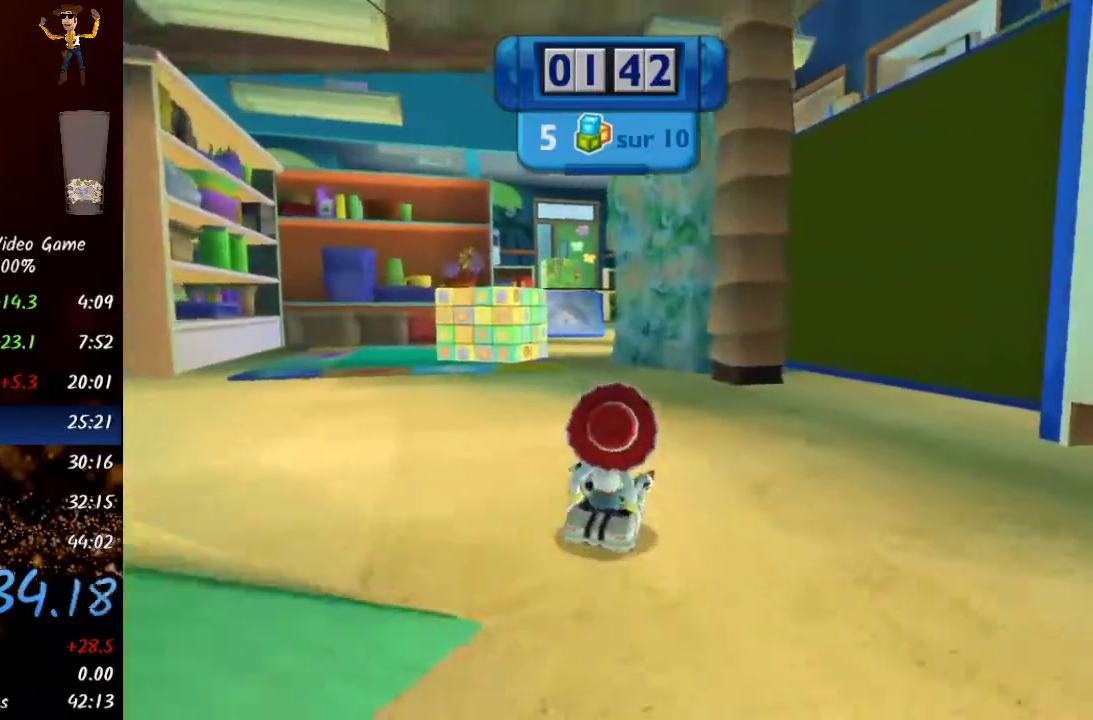
{"buttons": ["R2"], "left_stick": "center", "right_stick": "center", "events": [[33, "left_stick", "left"], [200, "left_stick", "center"]]}
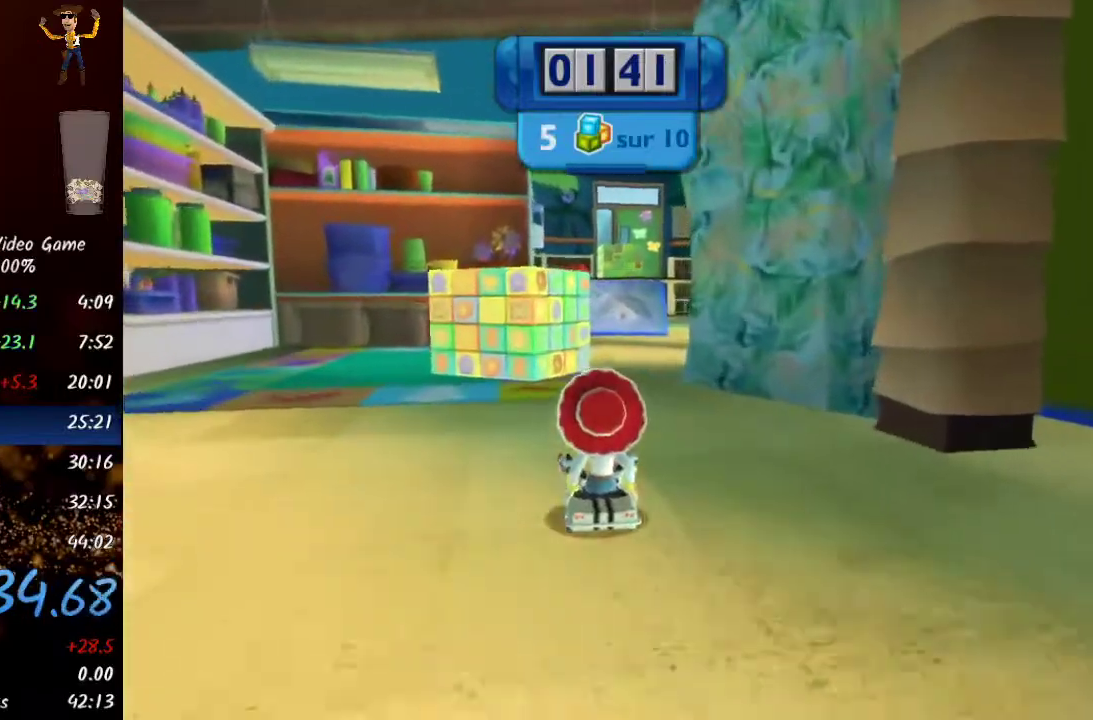
{"buttons": ["R2"], "left_stick": "center", "right_stick": "center", "events": []}
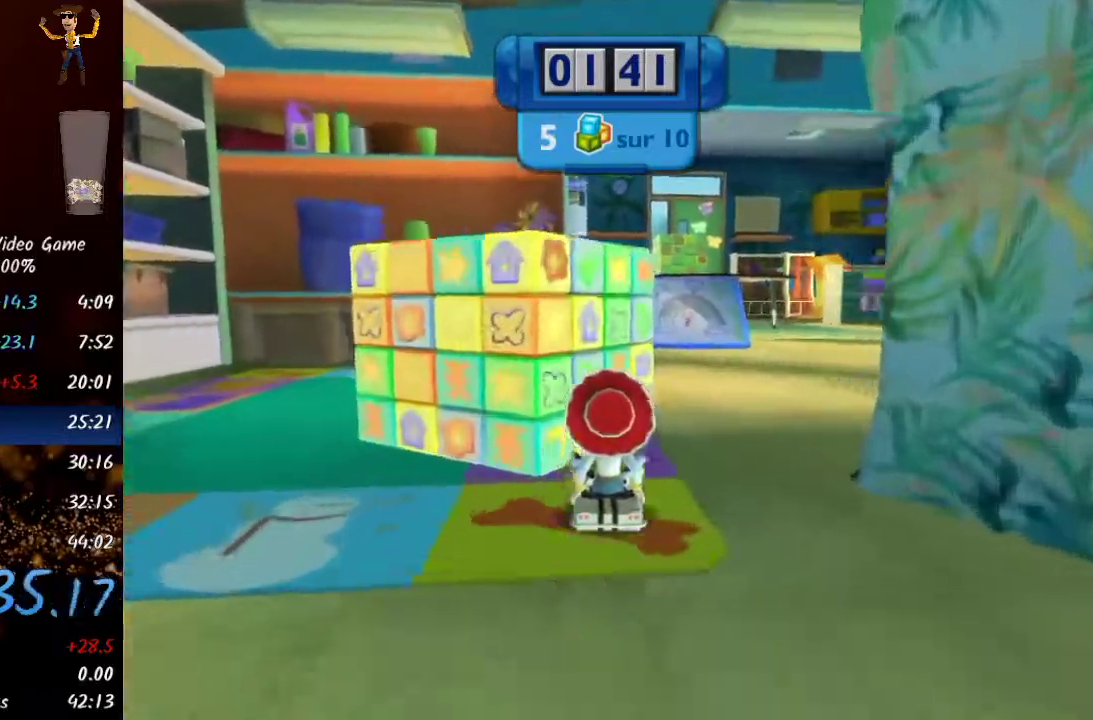
{"buttons": ["R2"], "left_stick": "center", "right_stick": "center", "events": [[33, "left_stick", "right"], [150, "left_stick", "center"], [417, "left_stick", "up-left"], [500, "left_stick", "center"]]}
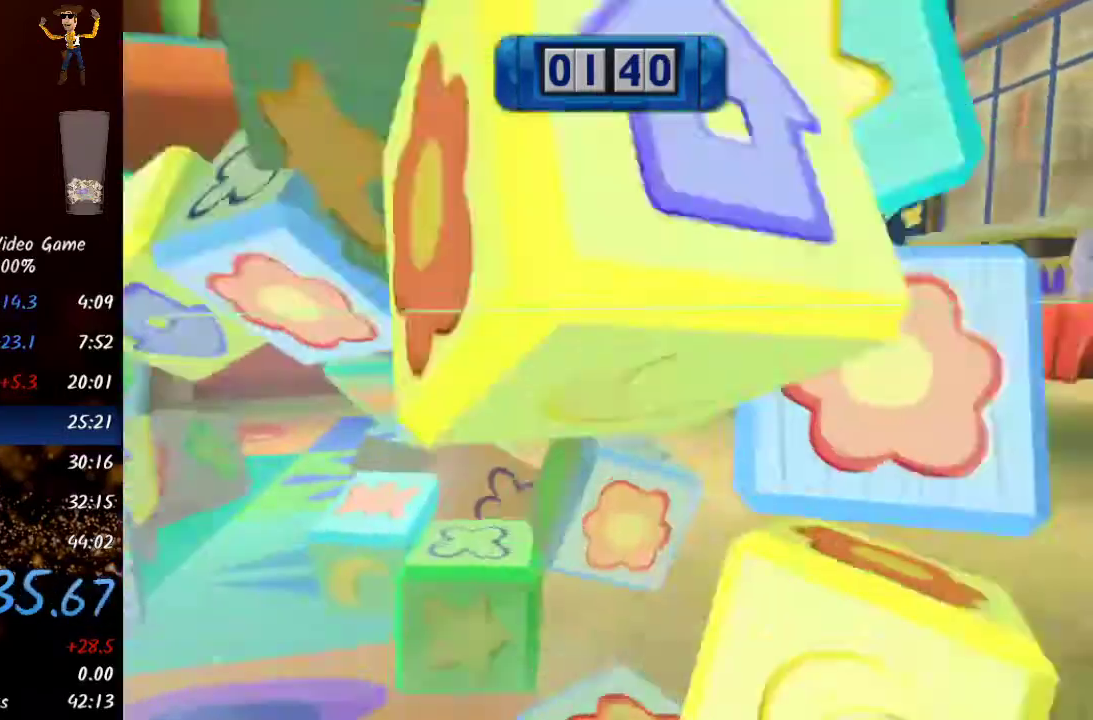
{"buttons": ["R2"], "left_stick": "center", "right_stick": "center", "events": [[367, "left_stick", "up-right"], [483, "left_stick", "center"]]}
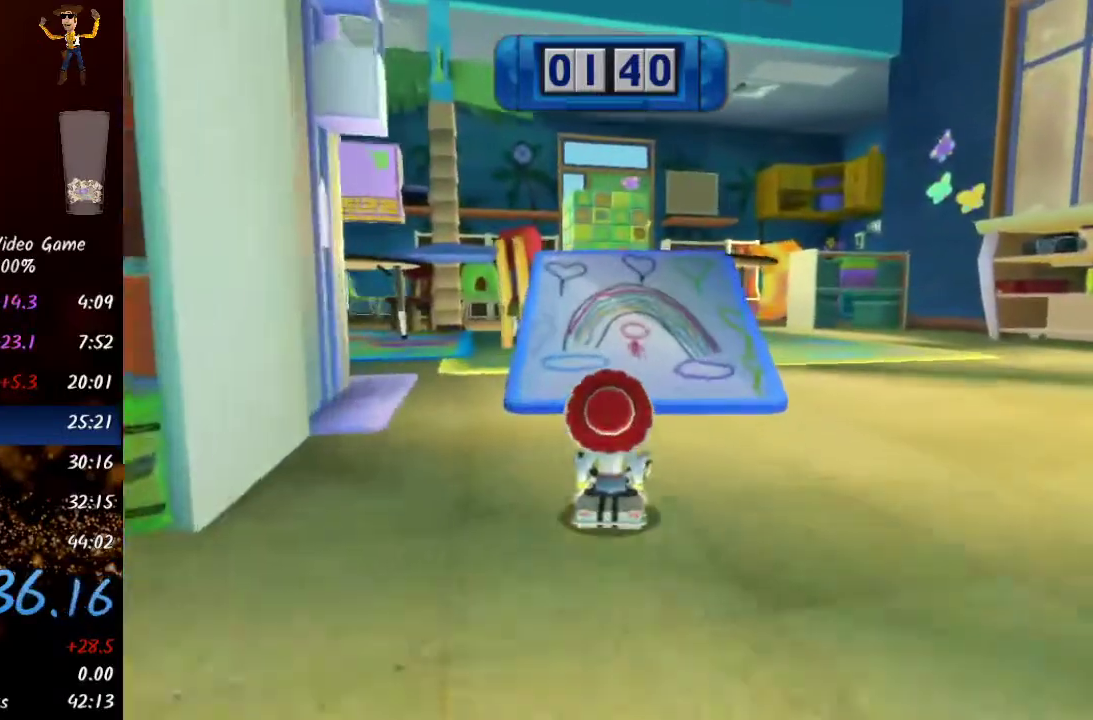
{"buttons": ["R2"], "left_stick": "center", "right_stick": "center", "events": [[217, "left_stick", "up-left"], [350, "left_stick", "center"]]}
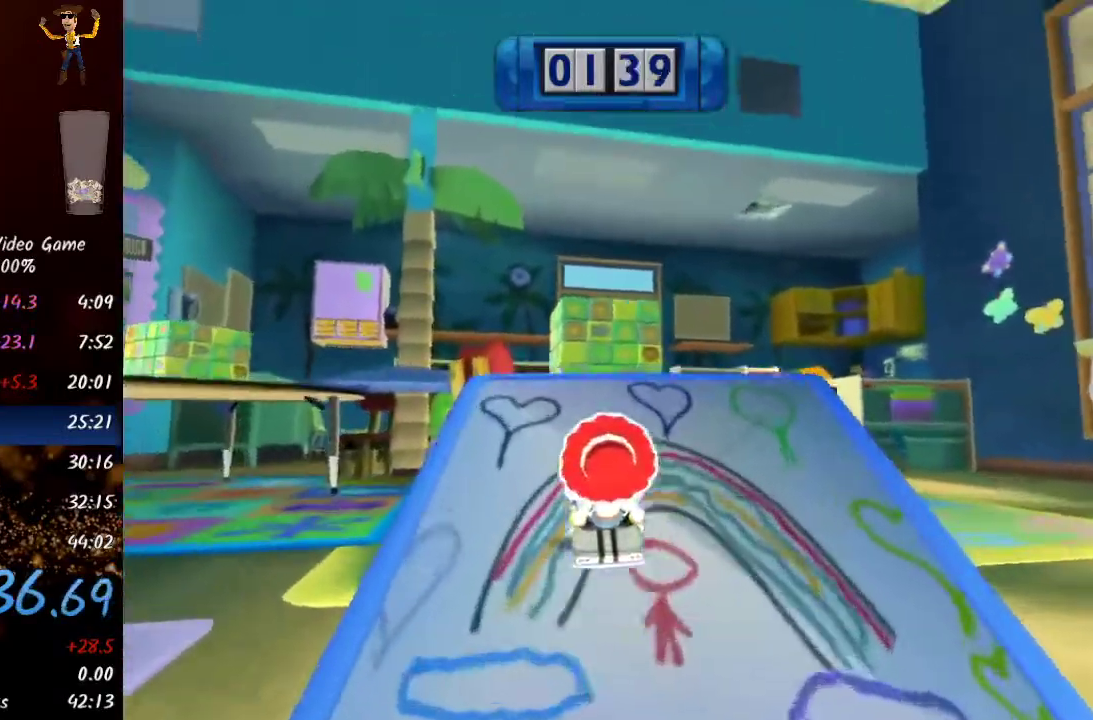
{"buttons": ["R2"], "left_stick": "center", "right_stick": "center", "events": [[100, "left_stick", "up-right"], [217, "left_stick", "center"]]}
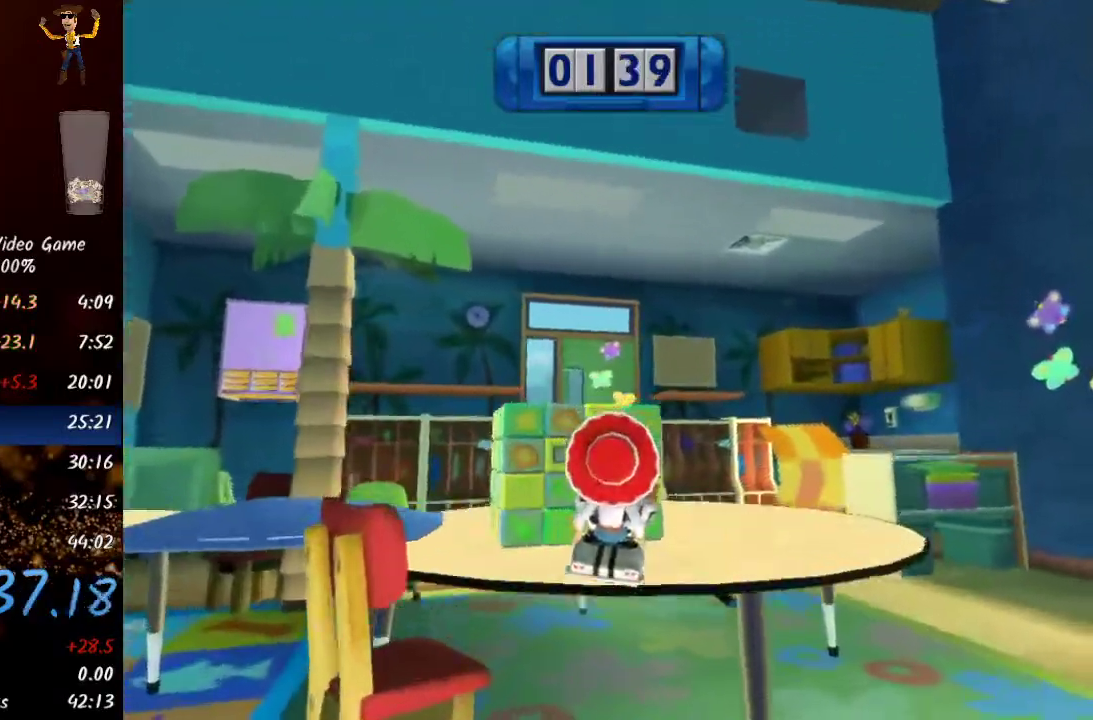
{"buttons": ["R2"], "left_stick": "left", "right_stick": "center", "events": [[100, "R2", "up"], [167, "left_stick", "up-left"], [283, "R2", "down"], [333, "left_stick", "left"]]}
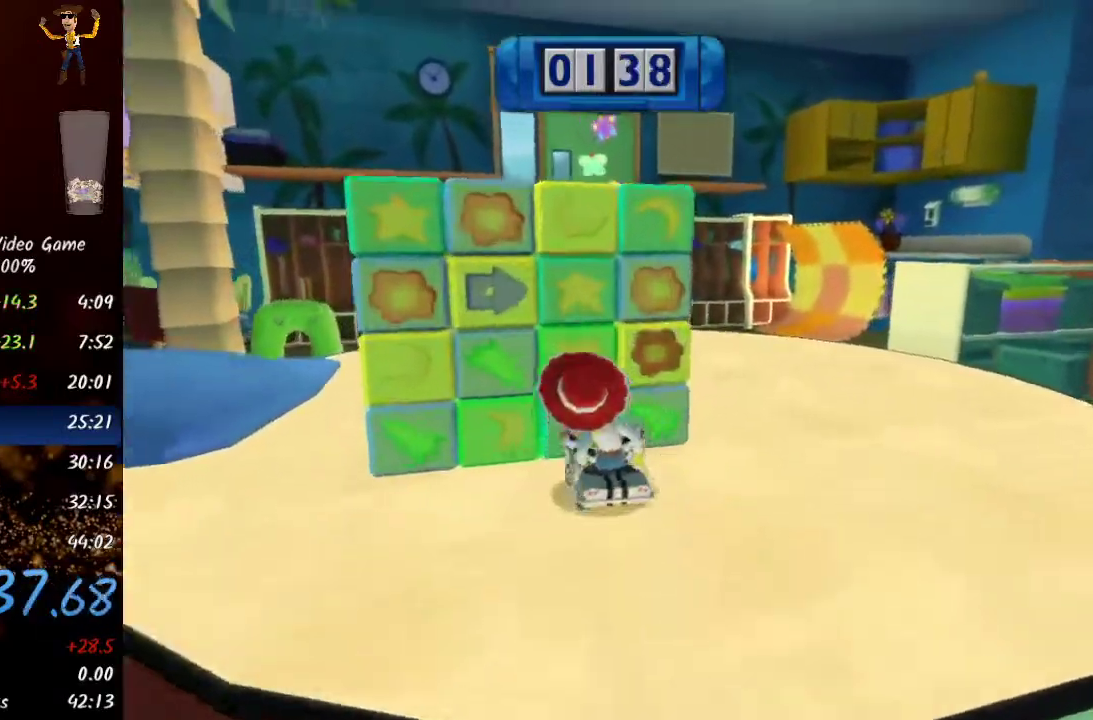
{"buttons": ["R2"], "left_stick": "center", "right_stick": "center", "events": [[383, "left_stick", "center"]]}
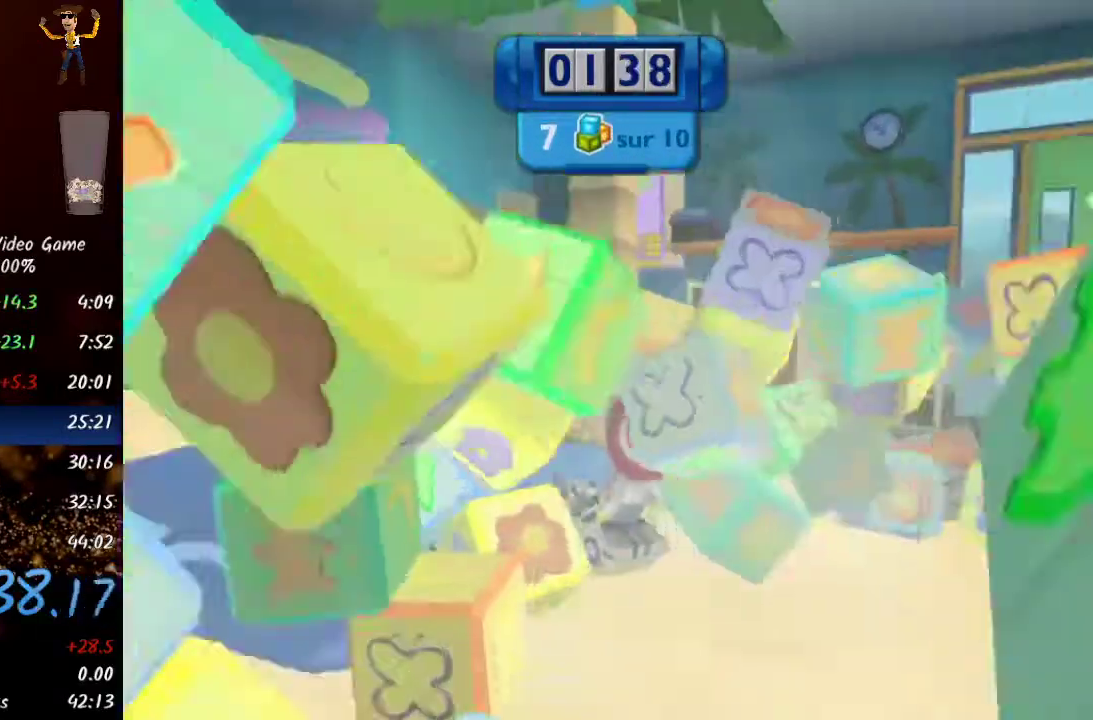
{"buttons": ["R2"], "left_stick": "left", "right_stick": "center", "events": [[167, "left_stick", "left"]]}
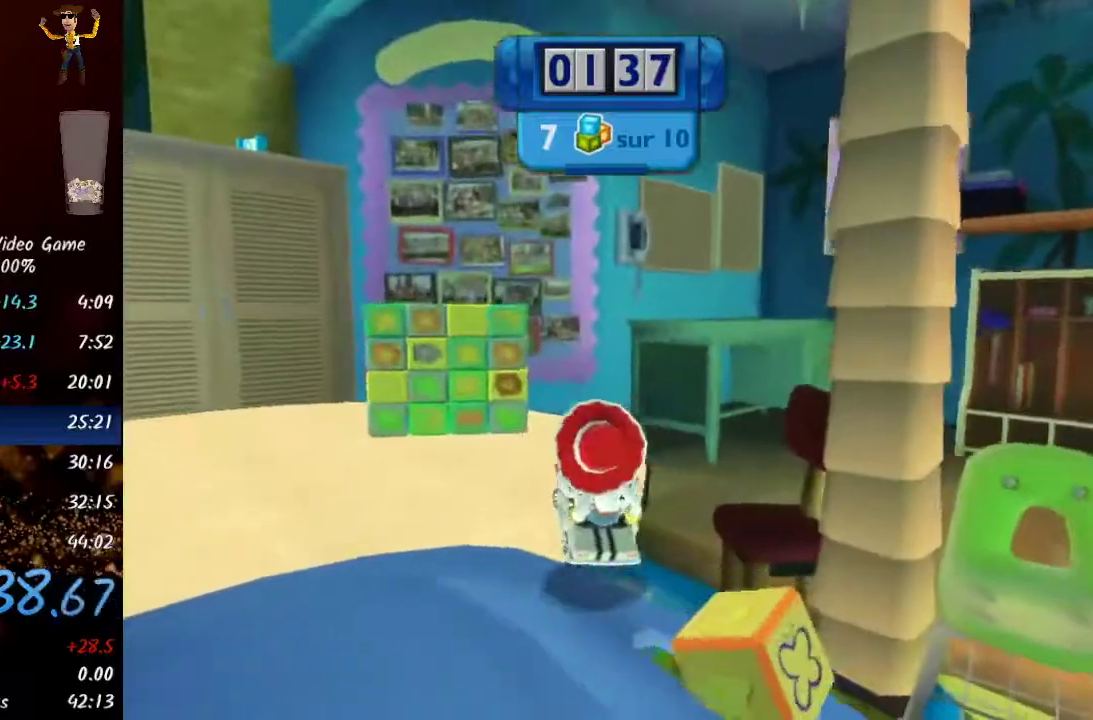
{"buttons": ["R2"], "left_stick": "left", "right_stick": "center", "events": [[100, "A", "down"], [250, "A", "up"], [317, "A", "down"], [350, "A", "up"]]}
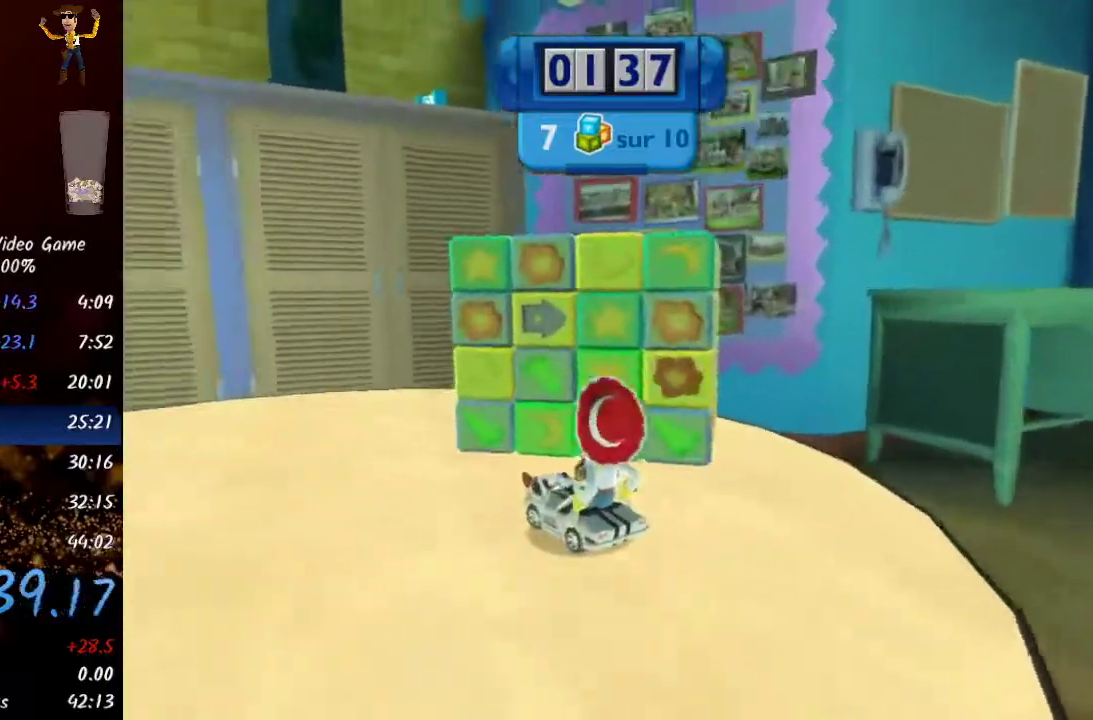
{"buttons": ["R2"], "left_stick": "left", "right_stick": "center", "events": [[33, "left_stick", "up-right"], [233, "left_stick", "right"], [433, "left_stick", "left"]]}
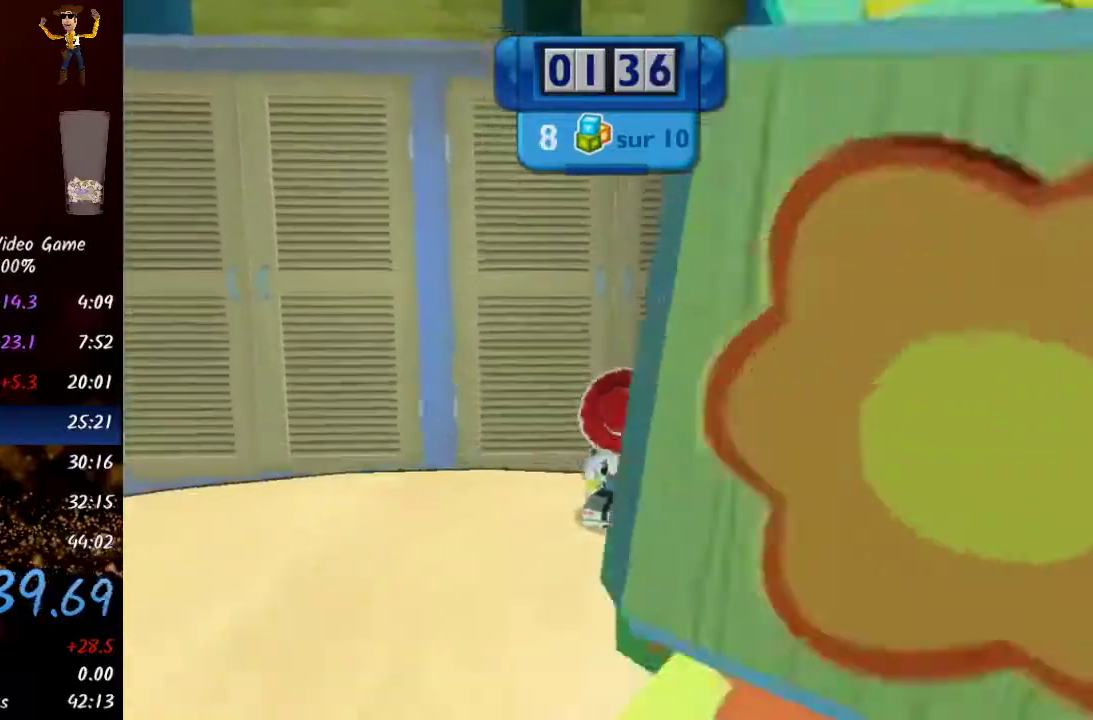
{"buttons": ["R2"], "left_stick": "left", "right_stick": "center", "events": [[250, "A", "down"], [450, "A", "up"]]}
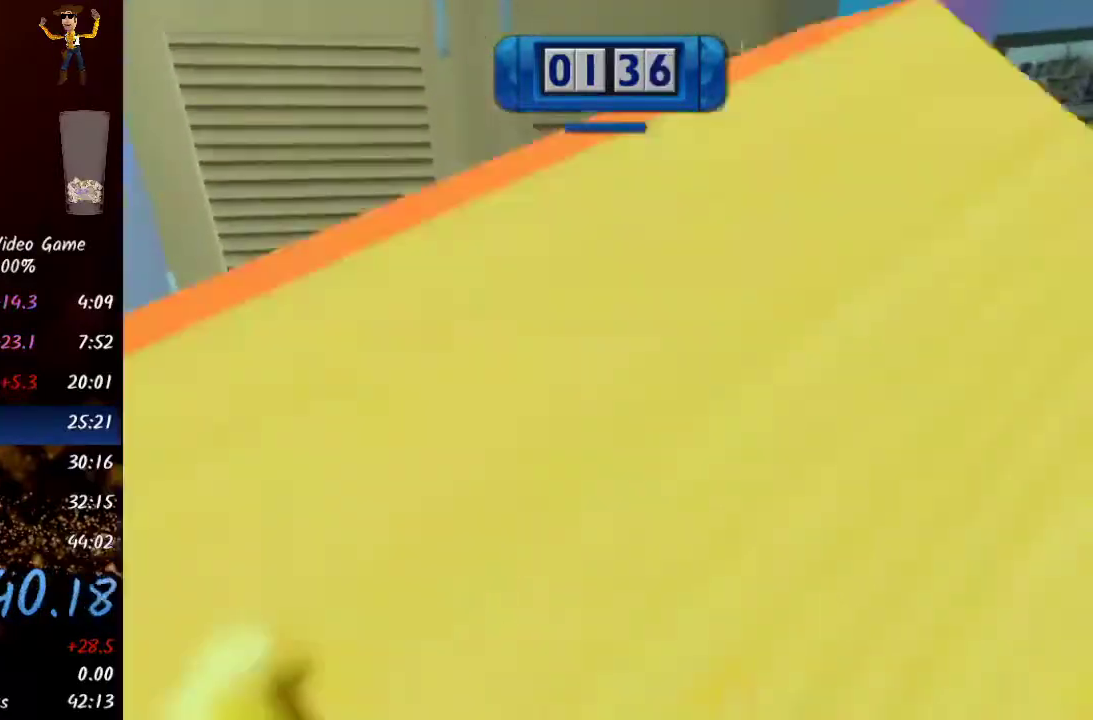
{"buttons": ["R2"], "left_stick": "center", "right_stick": "center", "events": [[367, "left_stick", "center"]]}
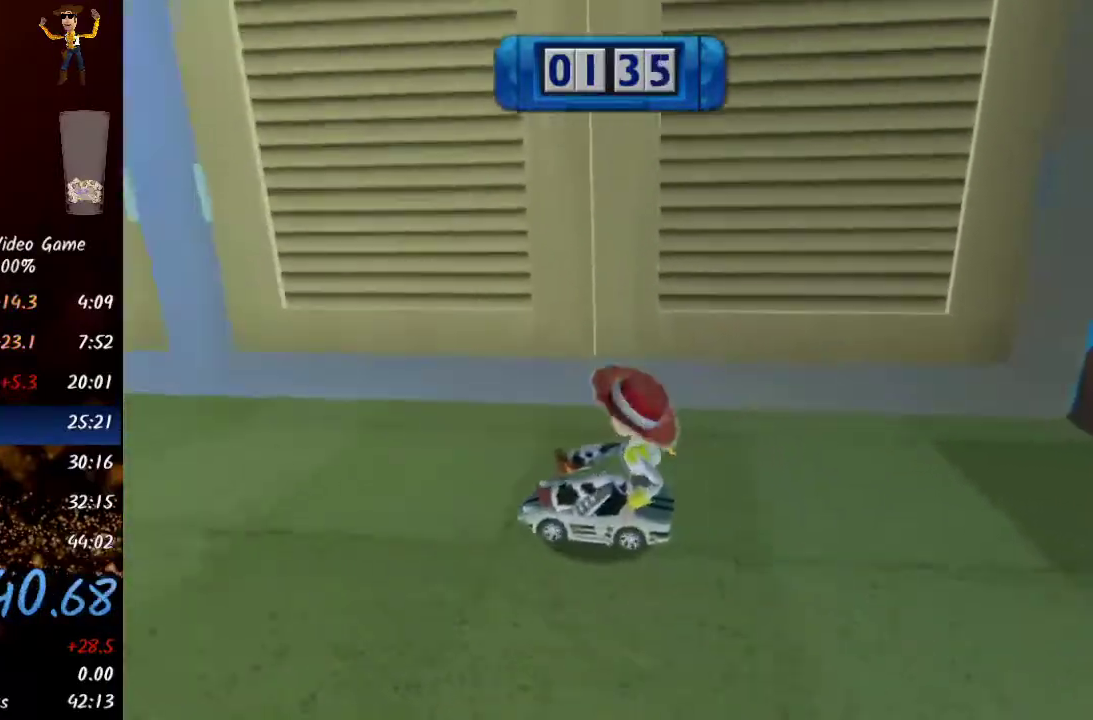
{"buttons": ["R2"], "left_stick": "center", "right_stick": "center", "events": [[283, "left_stick", "left"], [417, "left_stick", "center"]]}
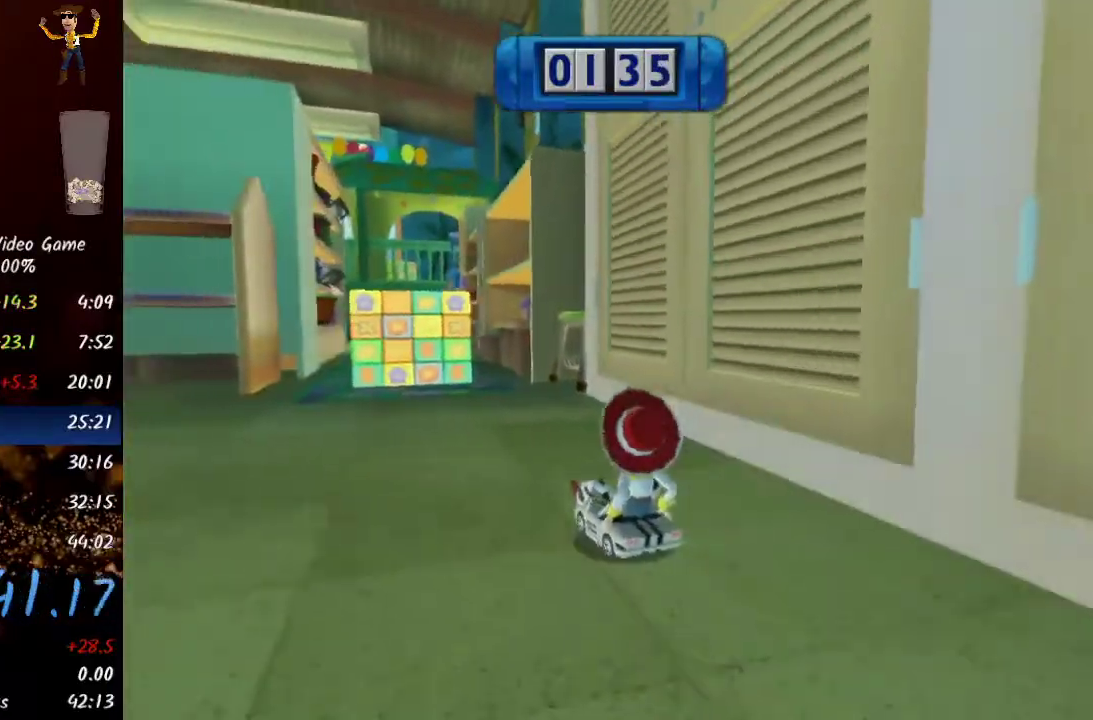
{"buttons": ["R2"], "left_stick": "center", "right_stick": "center", "events": []}
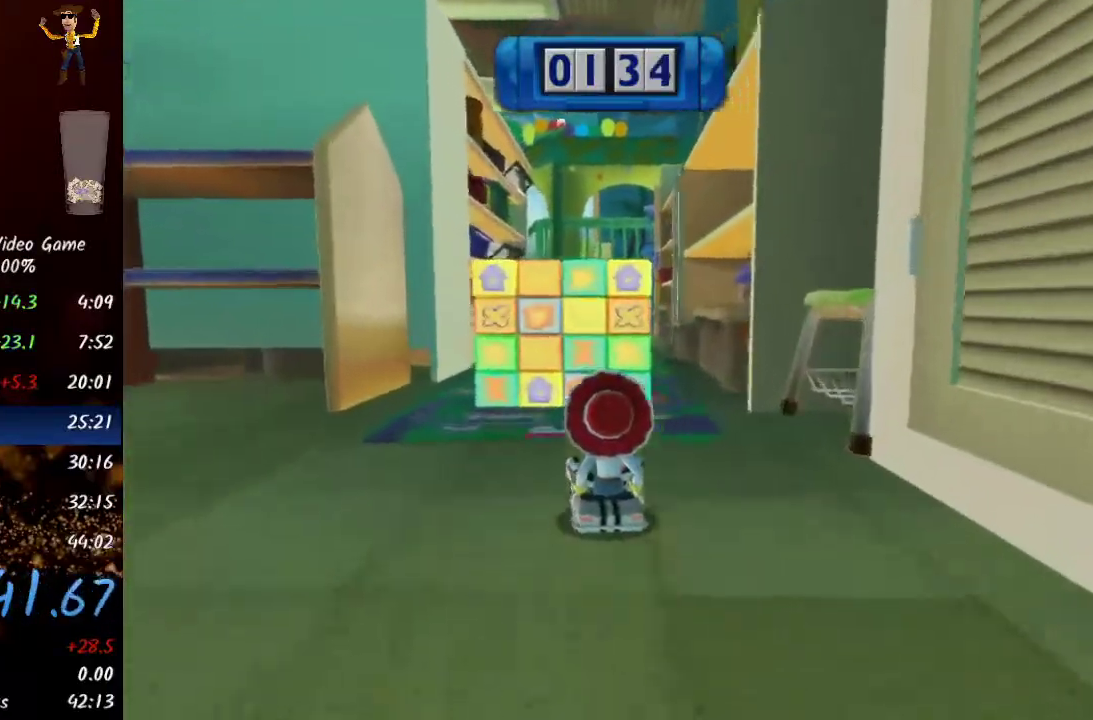
{"buttons": ["R2"], "left_stick": "center", "right_stick": "center", "events": []}
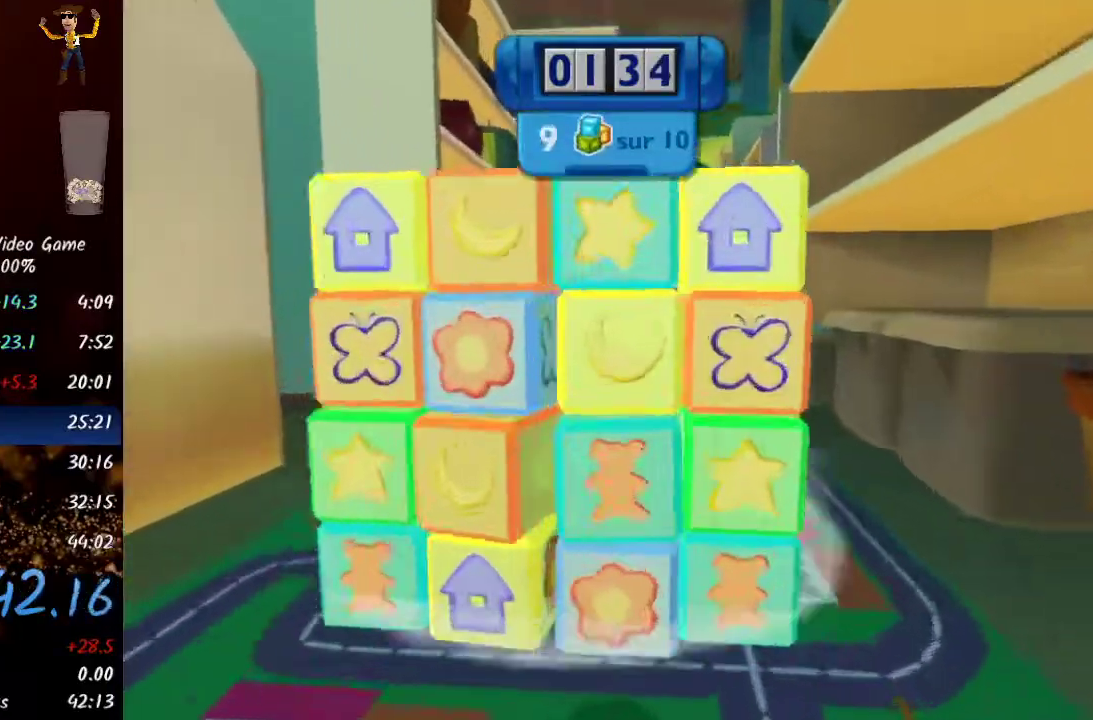
{"buttons": ["R2"], "left_stick": "center", "right_stick": "center", "events": []}
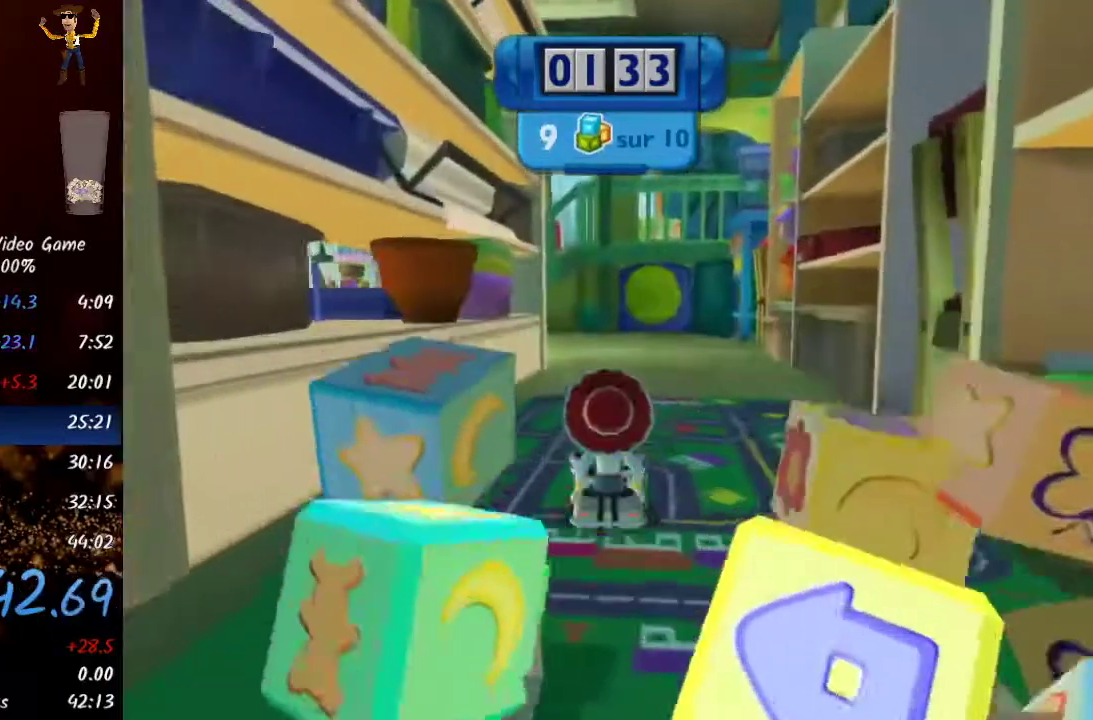
{"buttons": ["R2"], "left_stick": "center", "right_stick": "center", "events": []}
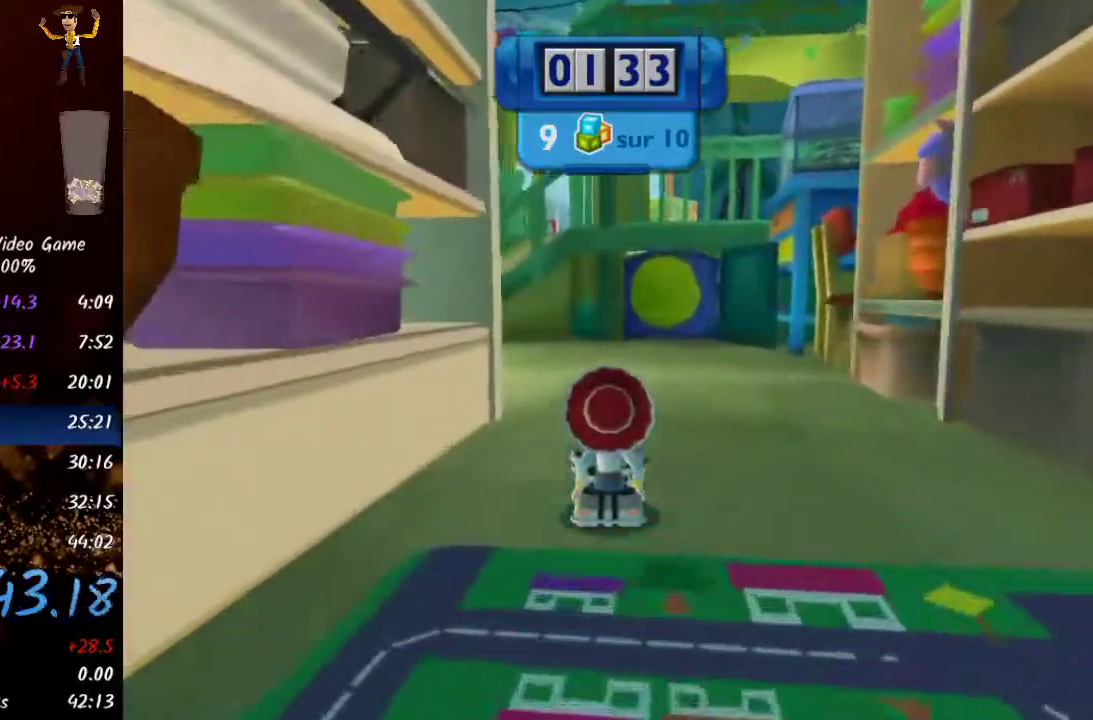
{"buttons": ["R2"], "left_stick": "left", "right_stick": "center", "events": [[200, "left_stick", "left"]]}
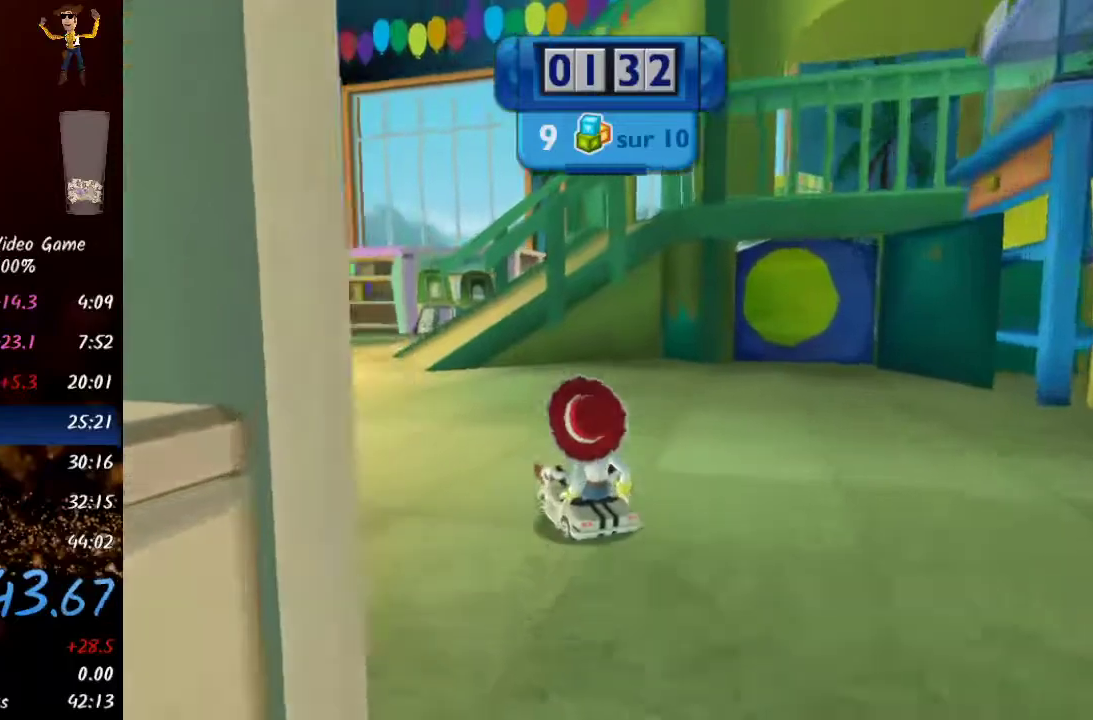
{"buttons": ["R2"], "left_stick": "center", "right_stick": "center", "events": [[17, "left_stick", "center"]]}